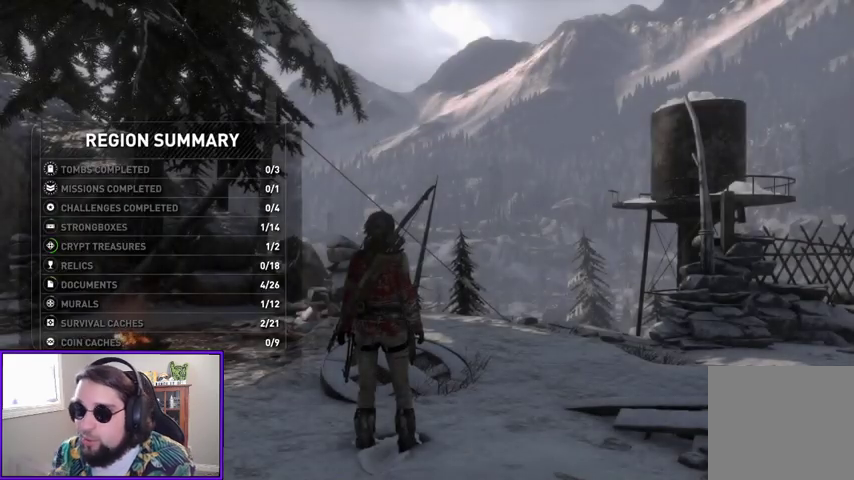
Gameplay with a controller (Xbox layout); each line is a JSON object with the inputs held at the frame after it. "events" lists button and stick changes between this image and that frame as [ms after this image, input, new state], when the widget could be followed in between.
{"buttons": [], "left_stick": "up", "right_stick": "center", "events": [[500, "left_stick", "up"]]}
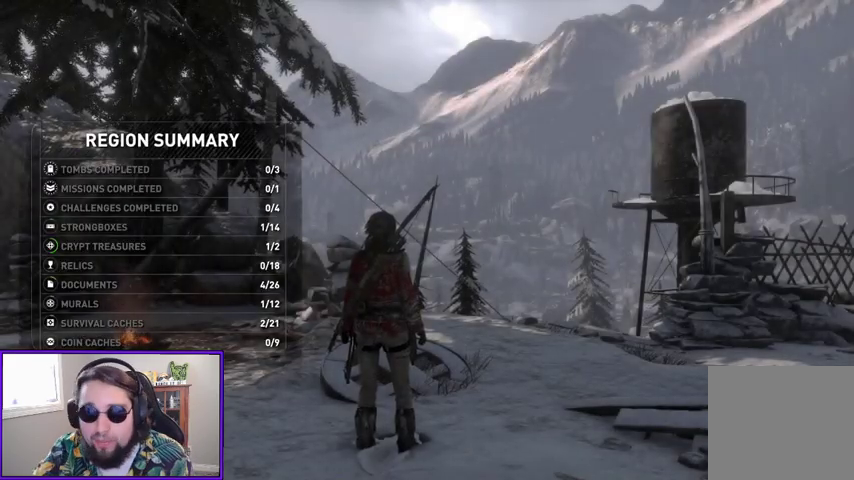
{"buttons": [], "left_stick": "up", "right_stick": "down", "events": [[300, "right_stick", "down"]]}
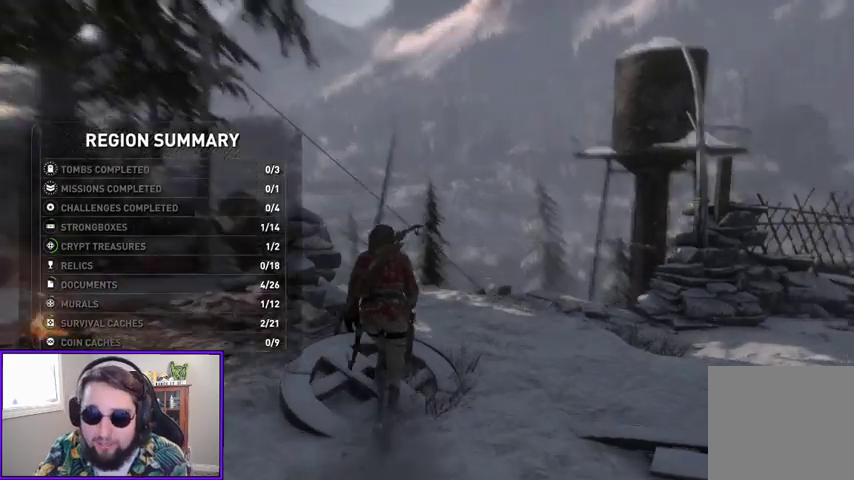
{"buttons": [], "left_stick": "up", "right_stick": "center", "events": [[200, "right_stick", "center"]]}
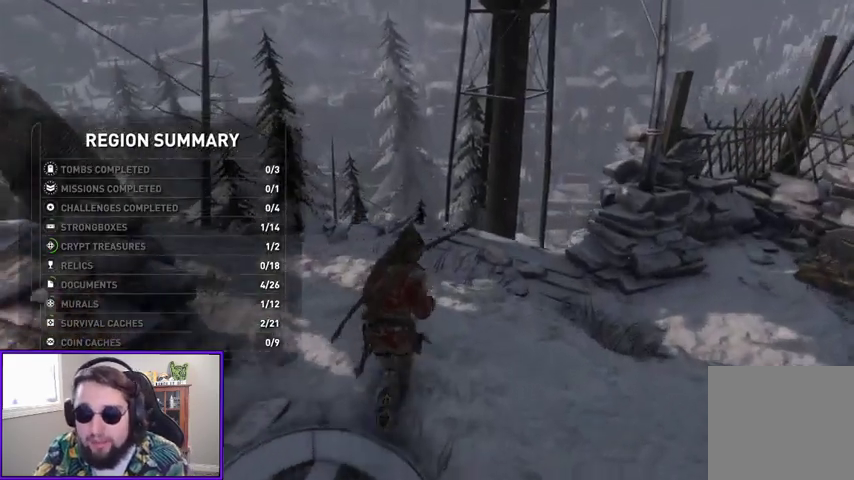
{"buttons": [], "left_stick": "up", "right_stick": "center", "events": [[67, "right_stick", "down-left"], [333, "right_stick", "center"]]}
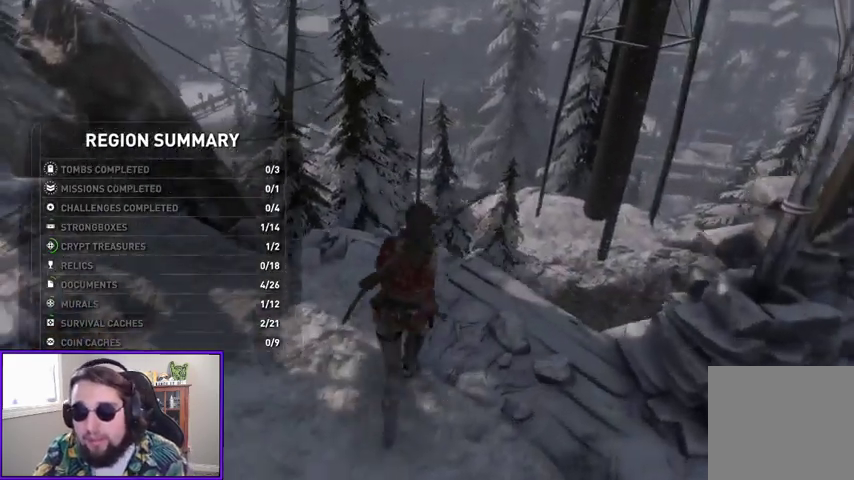
{"buttons": [], "left_stick": "up-left", "right_stick": "center", "events": [[67, "left_stick", "up-left"]]}
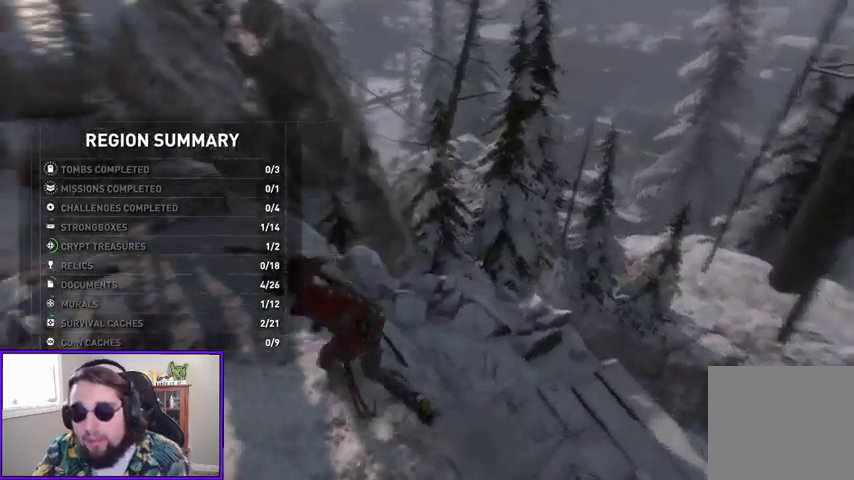
{"buttons": [], "left_stick": "up", "right_stick": "center", "events": [[100, "left_stick", "up"]]}
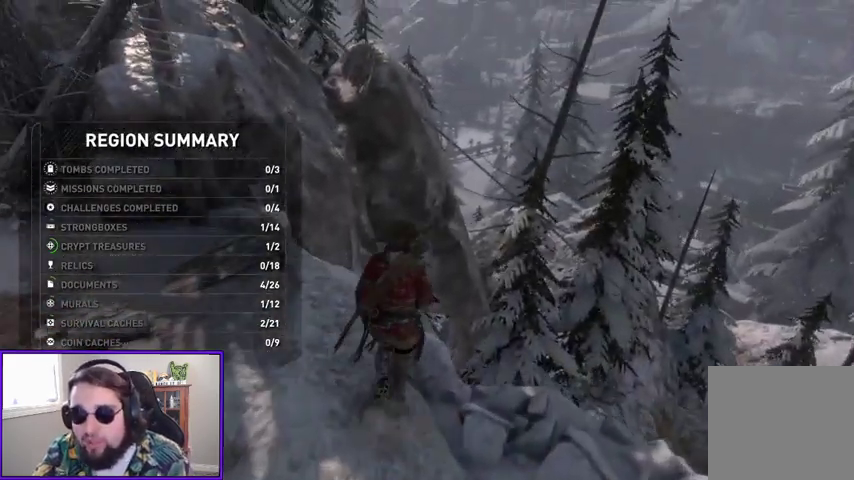
{"buttons": [], "left_stick": "up", "right_stick": "center", "events": [[100, "A", "down"], [400, "A", "up"]]}
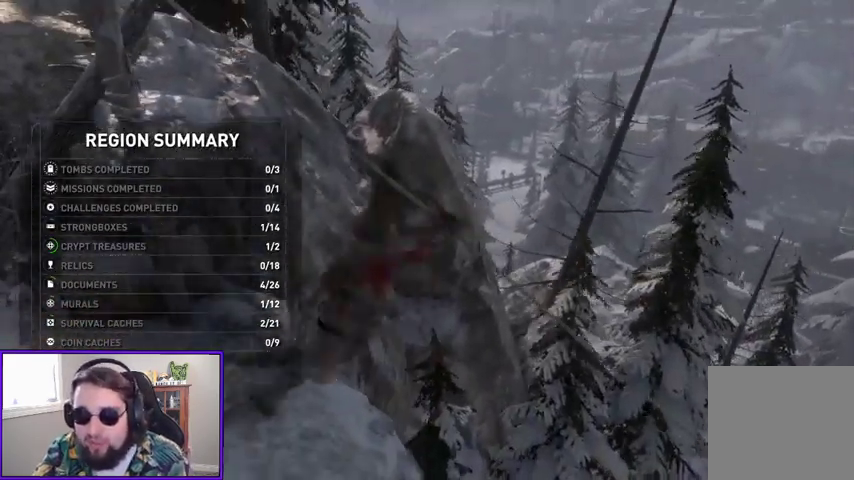
{"buttons": [], "left_stick": "up", "right_stick": "right", "events": [[333, "right_stick", "right"]]}
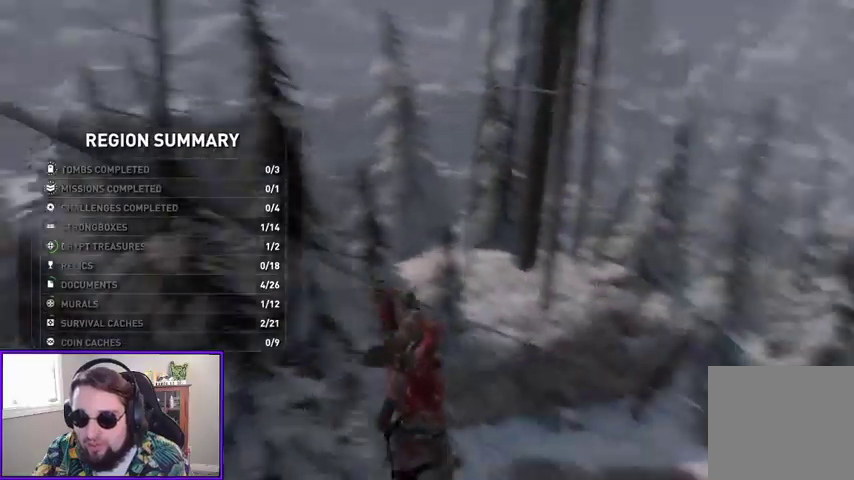
{"buttons": [], "left_stick": "up", "right_stick": "center", "events": [[133, "right_stick", "down-right"], [300, "right_stick", "center"]]}
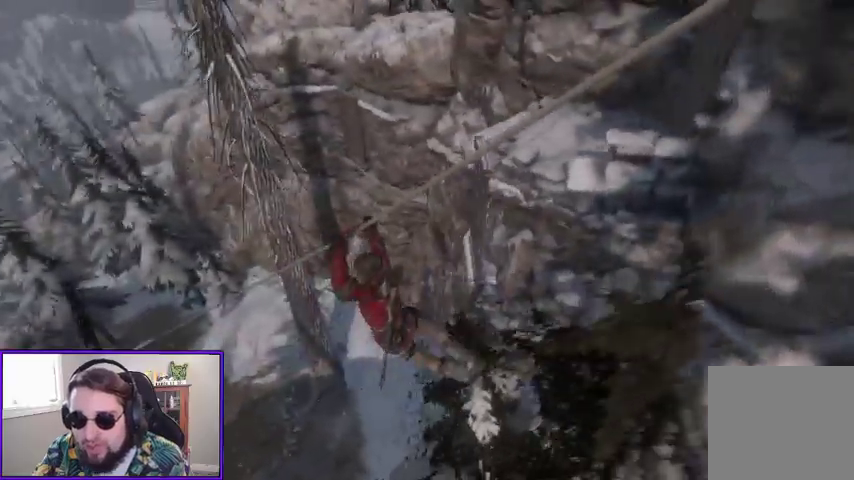
{"buttons": [], "left_stick": "up", "right_stick": "center", "events": [[167, "right_stick", "left"], [400, "right_stick", "center"]]}
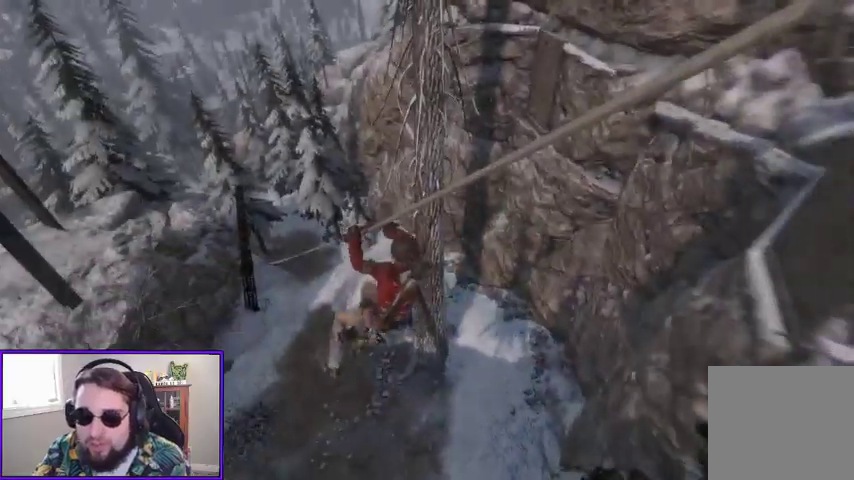
{"buttons": [], "left_stick": "up", "right_stick": "center", "events": []}
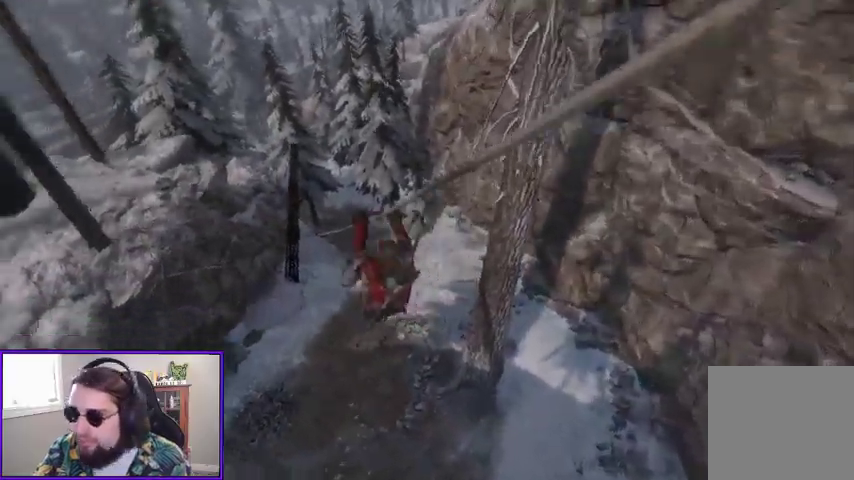
{"buttons": [], "left_stick": "up", "right_stick": "left", "events": [[367, "right_stick", "left"]]}
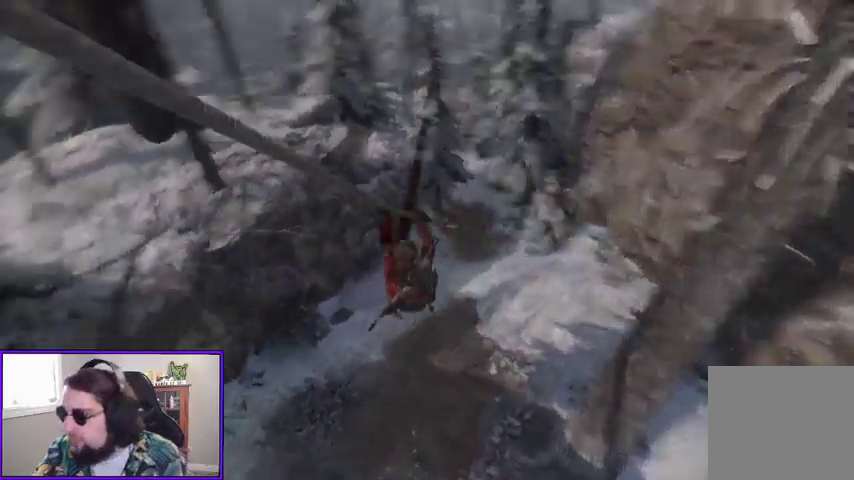
{"buttons": [], "left_stick": "up", "right_stick": "center", "events": [[33, "right_stick", "center"]]}
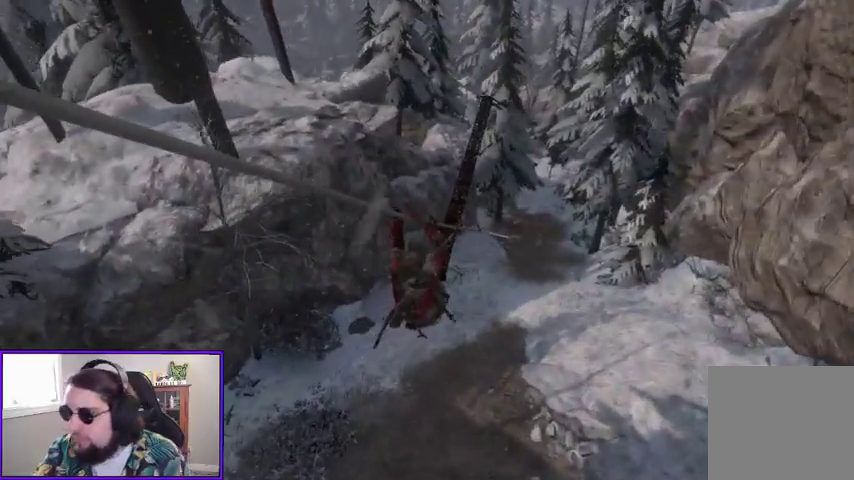
{"buttons": [], "left_stick": "up", "right_stick": "center", "events": [[167, "right_stick", "up"], [367, "right_stick", "center"]]}
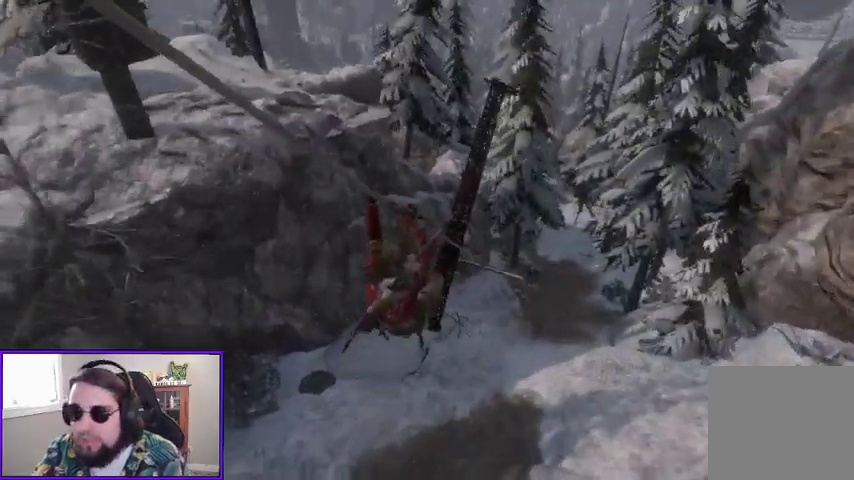
{"buttons": [], "left_stick": "up", "right_stick": "center", "events": []}
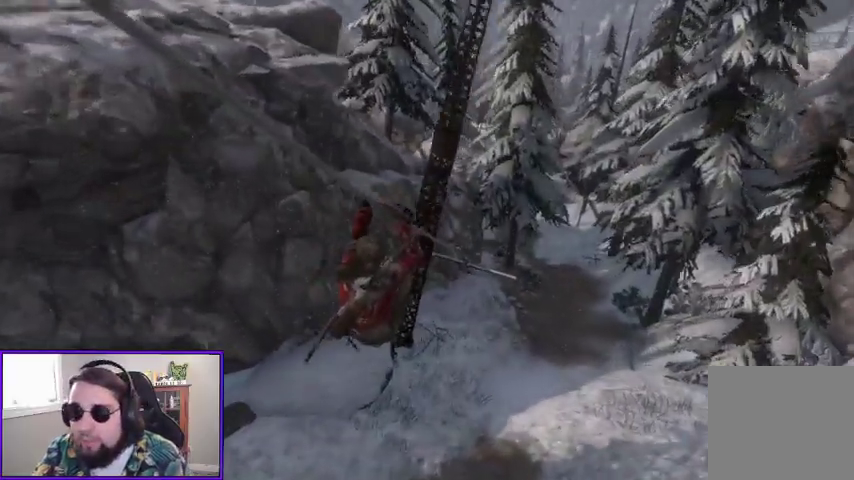
{"buttons": [], "left_stick": "up", "right_stick": "center", "events": []}
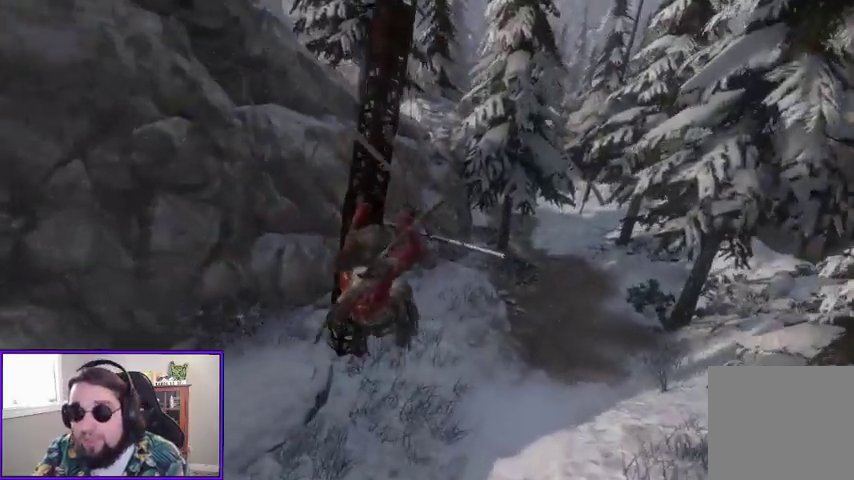
{"buttons": [], "left_stick": "up", "right_stick": "center", "events": []}
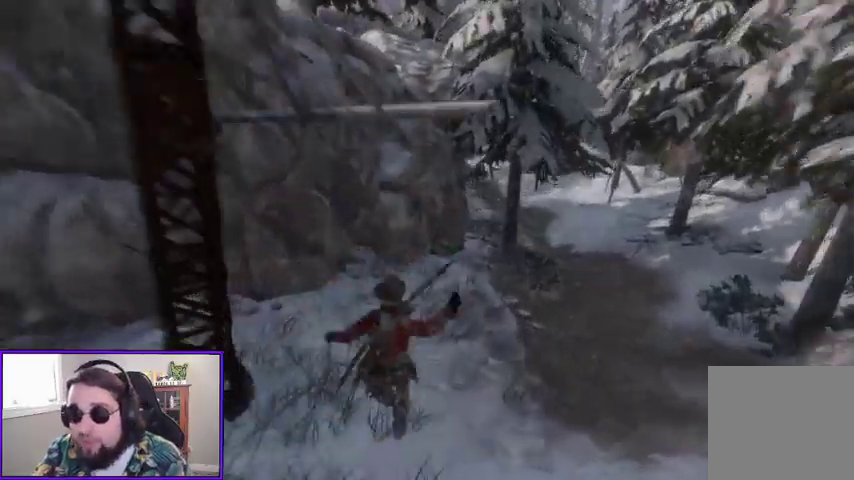
{"buttons": [], "left_stick": "up", "right_stick": "right", "events": [[233, "right_stick", "right"]]}
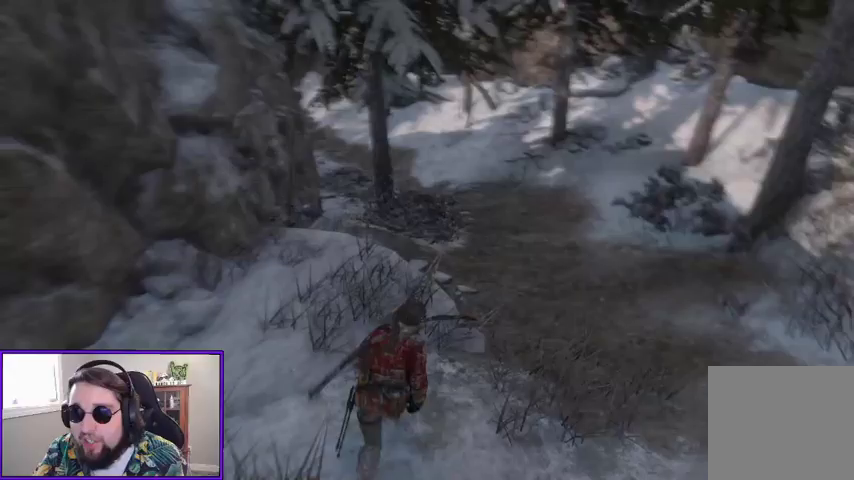
{"buttons": [], "left_stick": "up", "right_stick": "center", "events": [[33, "right_stick", "center"]]}
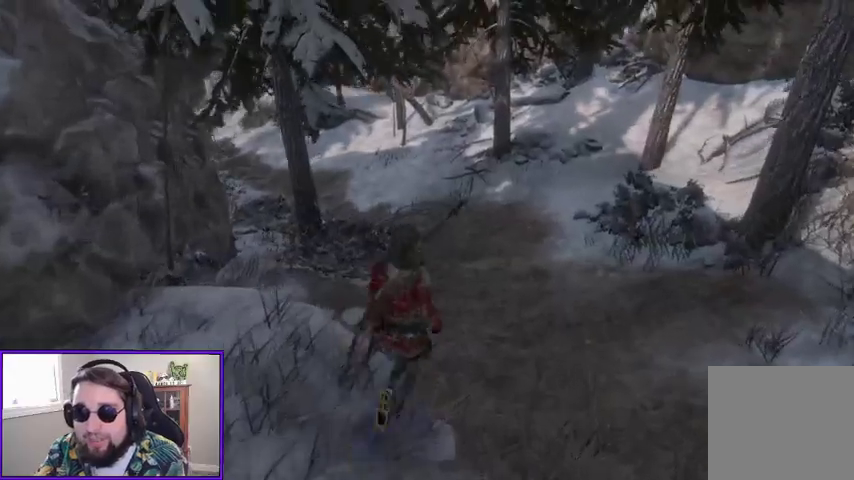
{"buttons": [], "left_stick": "up", "right_stick": "center", "events": []}
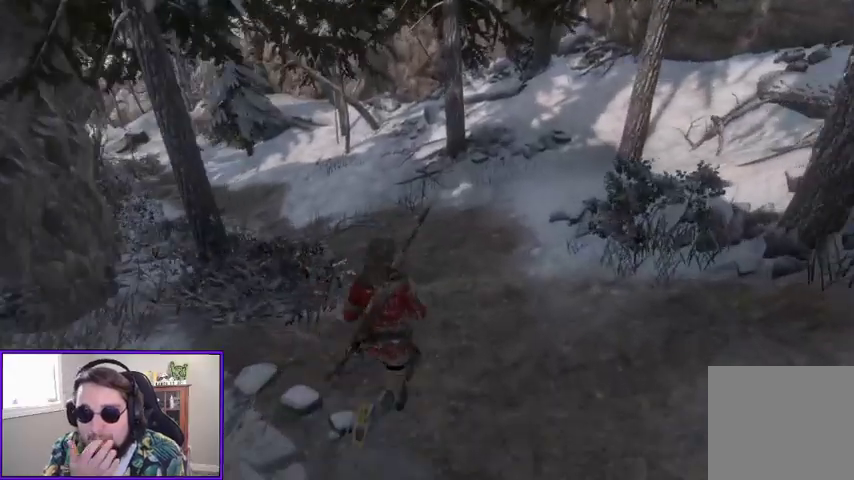
{"buttons": [], "left_stick": "up", "right_stick": "center", "events": []}
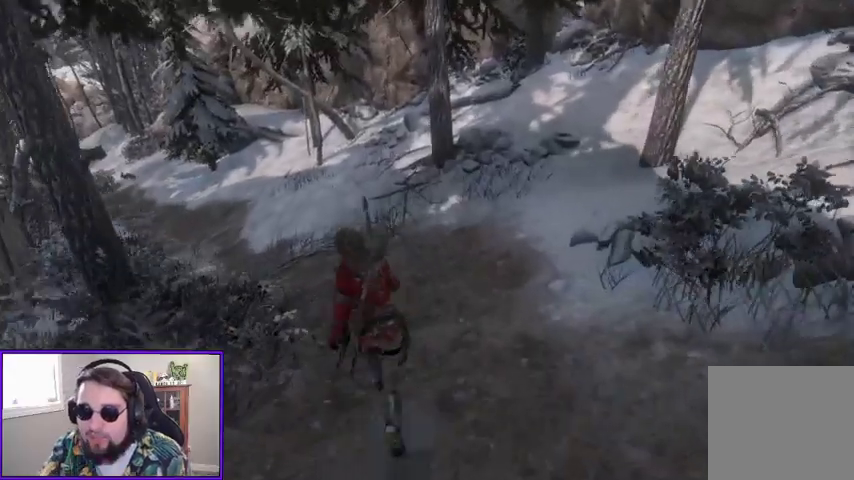
{"buttons": [], "left_stick": "up", "right_stick": "left", "events": [[433, "right_stick", "left"]]}
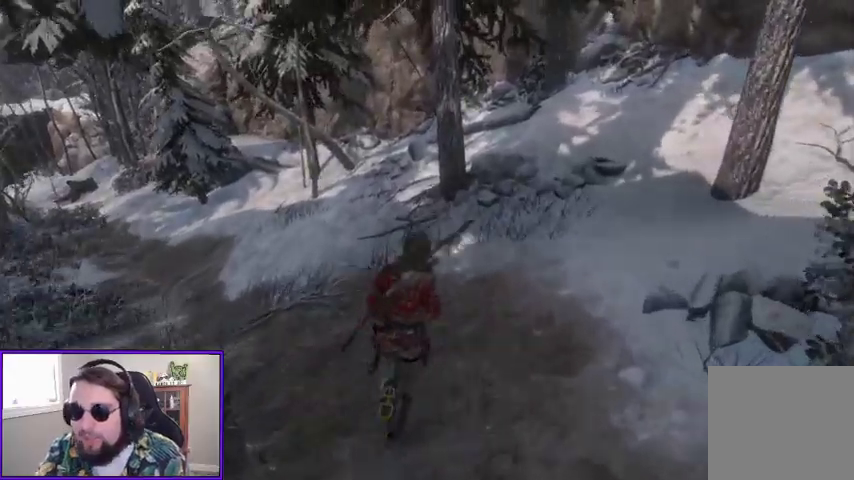
{"buttons": [], "left_stick": "up", "right_stick": "center", "events": [[233, "right_stick", "center"]]}
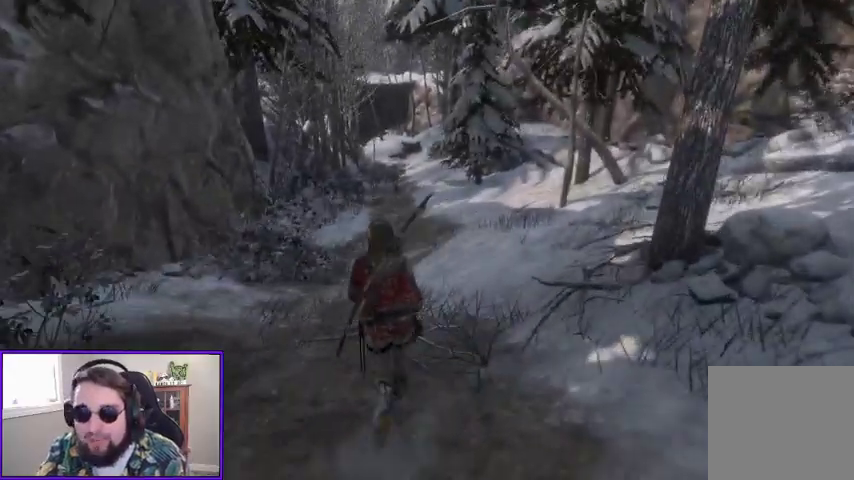
{"buttons": [], "left_stick": "up", "right_stick": "center", "events": [[167, "L3", "down"], [333, "L3", "up"]]}
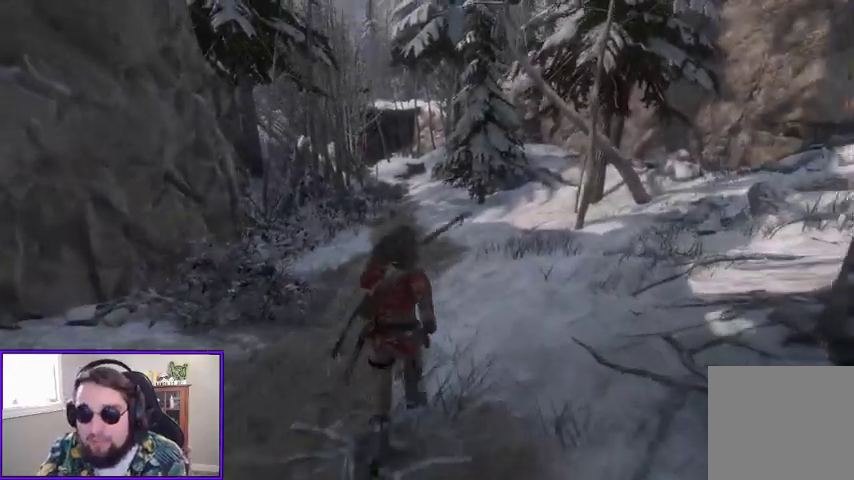
{"buttons": ["L2"], "left_stick": "up", "right_stick": "center", "events": [[200, "right_stick", "left"], [367, "right_stick", "center"], [433, "L2", "down"]]}
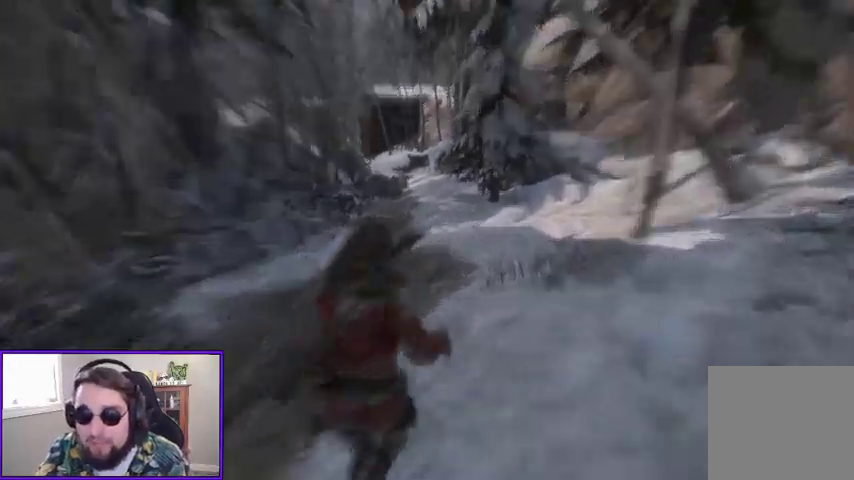
{"buttons": ["L2"], "left_stick": "up", "right_stick": "center", "events": [[33, "right_stick", "left"], [133, "left_stick", "up-left"], [300, "right_stick", "center"], [367, "left_stick", "up"]]}
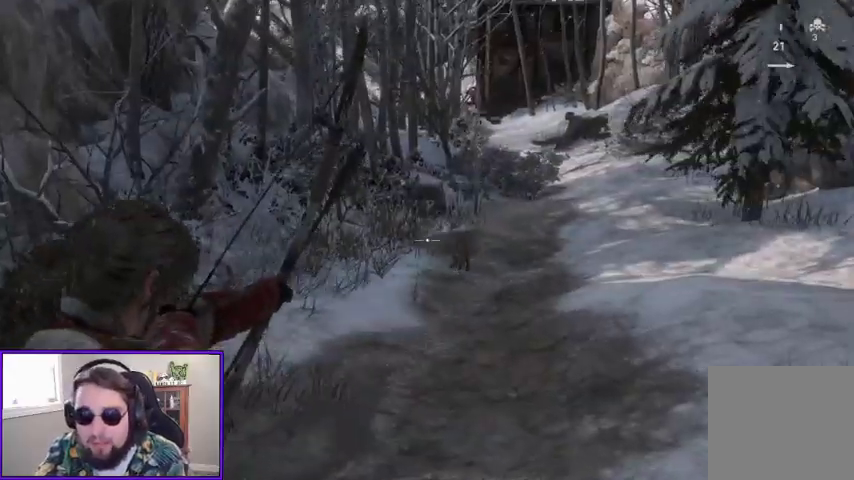
{"buttons": ["L2", "R2"], "left_stick": "up", "right_stick": "right", "events": [[67, "right_stick", "down"], [233, "right_stick", "center"], [333, "R2", "down"], [500, "right_stick", "right"]]}
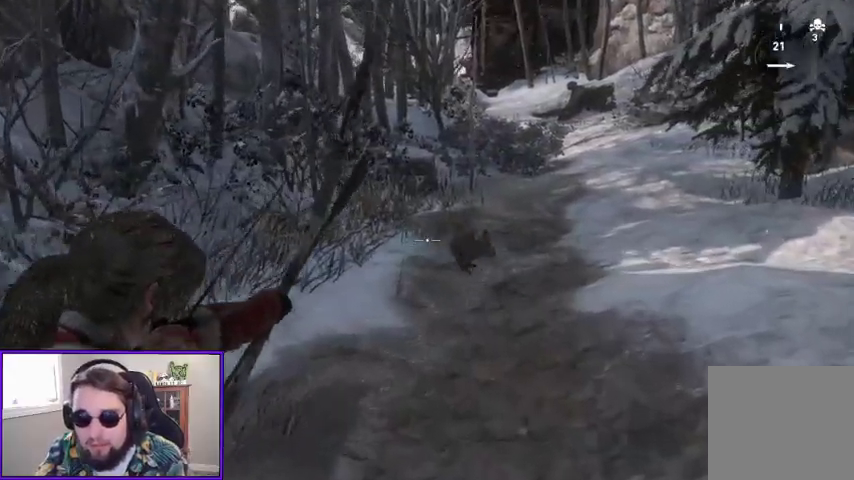
{"buttons": ["L2", "R2"], "left_stick": "up", "right_stick": "right", "events": [[267, "right_stick", "down-right"], [467, "right_stick", "right"]]}
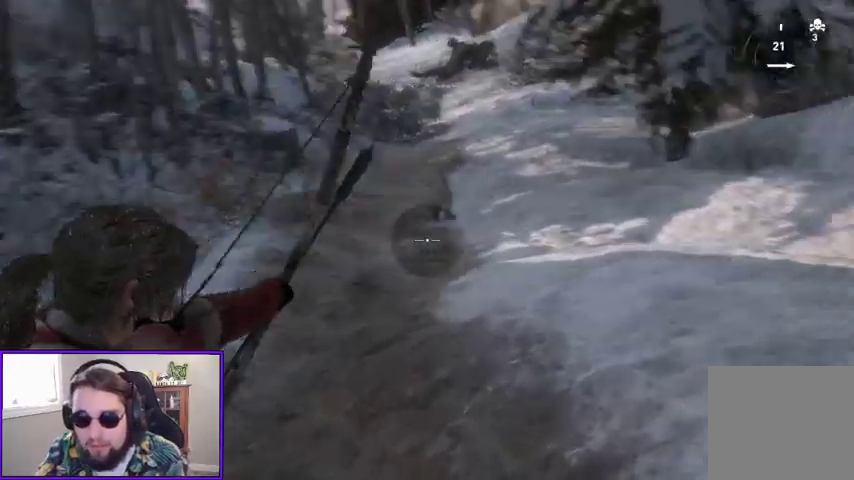
{"buttons": ["L2", "R2"], "left_stick": "up", "right_stick": "left", "events": [[100, "right_stick", "up-right"], [200, "right_stick", "center"], [267, "right_stick", "up-left"], [500, "right_stick", "left"]]}